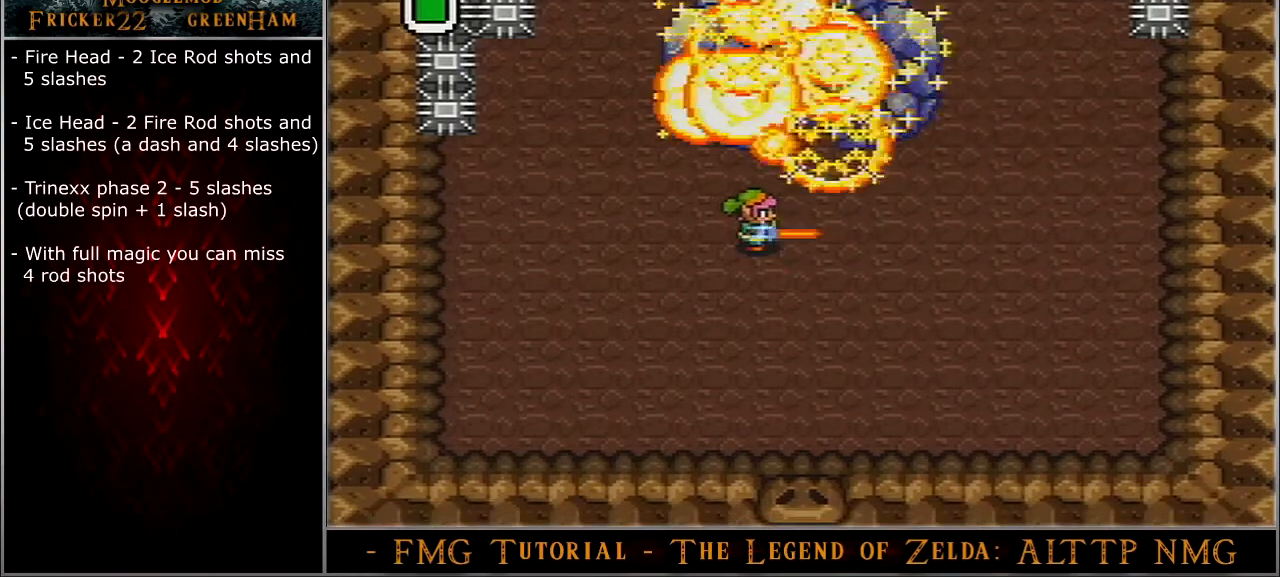
Gameplay with a controller (Nintendo layout); each line is a JSON object with the inputs held at the frame after it. "events" lists button and stick changes between this image and that frame as [ms after this image, input, new state], when the widget could be followed in between. Not read: L3 R3.
{"buttons": ["B"], "events": []}
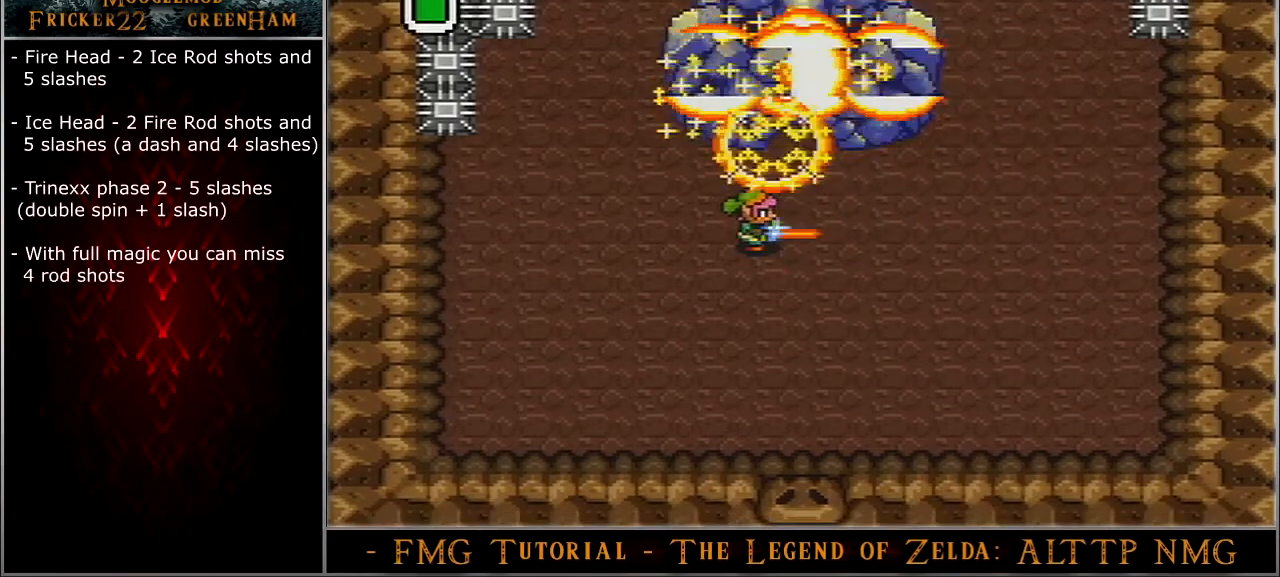
{"buttons": ["B"], "events": []}
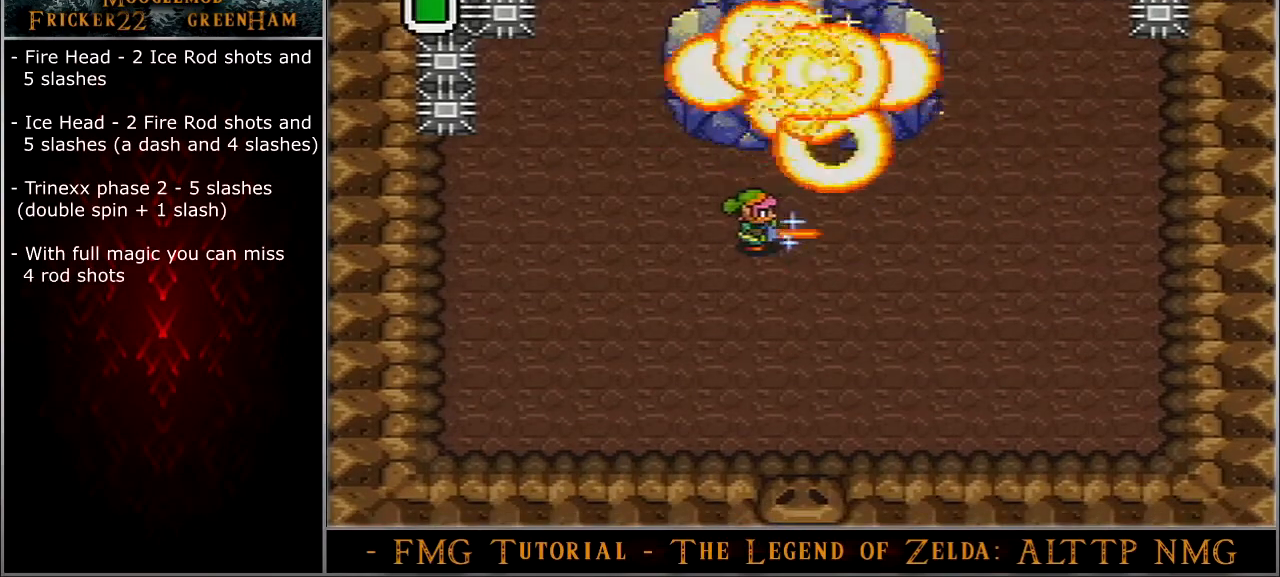
{"buttons": ["B"], "events": []}
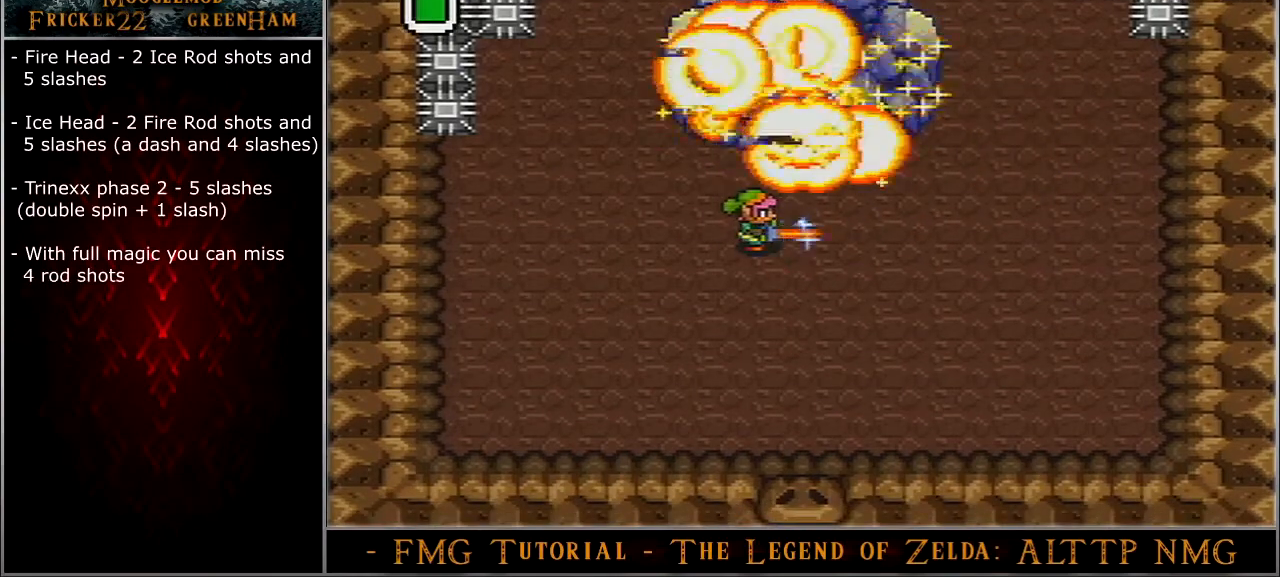
{"buttons": ["B"], "events": []}
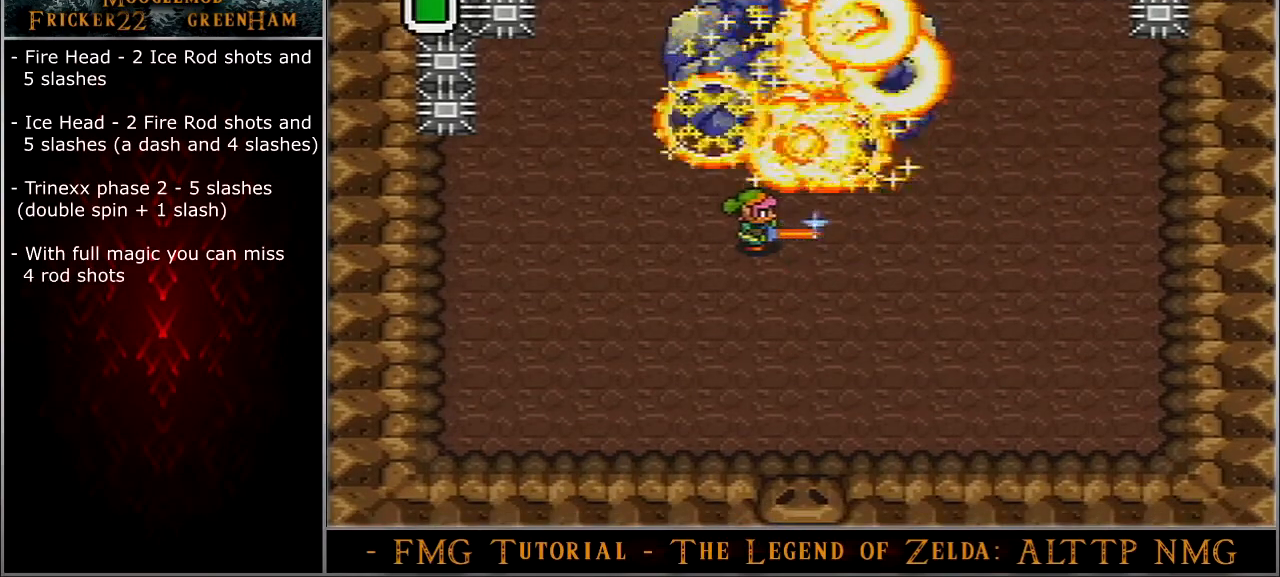
{"buttons": ["B"], "events": [[267, "DPAD_RIGHT", "down"], [300, "DPAD_RIGHT", "up"]]}
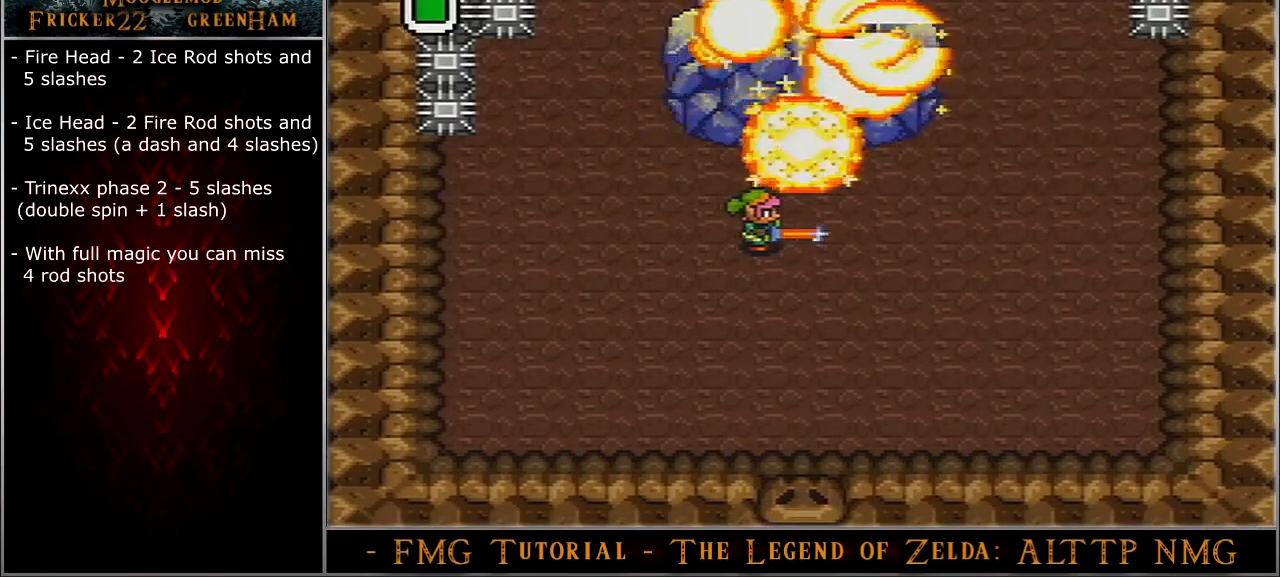
{"buttons": ["B"], "events": [[333, "DPAD_RIGHT", "down"], [400, "DPAD_RIGHT", "up"]]}
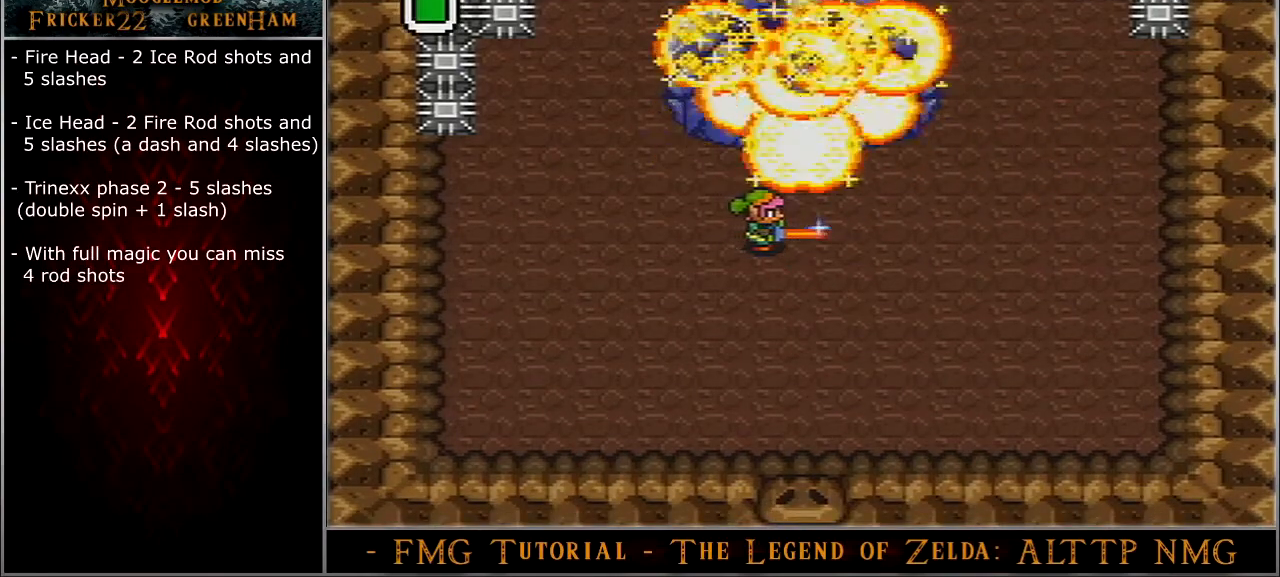
{"buttons": ["B"], "events": [[134, "DPAD_RIGHT", "down"], [200, "DPAD_RIGHT", "up"]]}
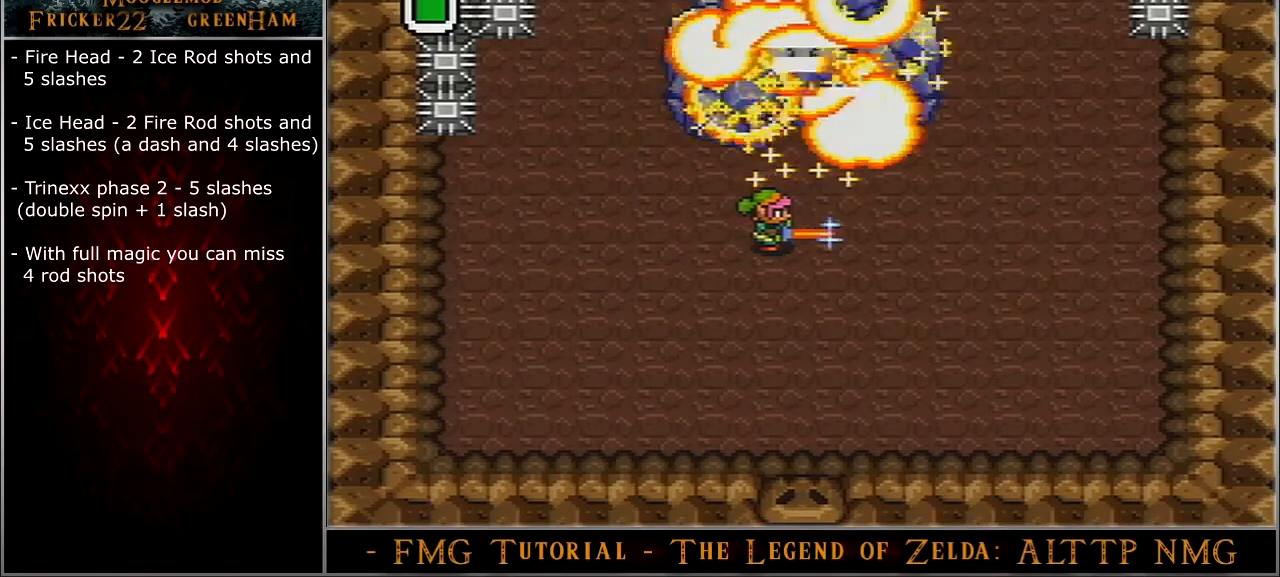
{"buttons": ["B"], "events": []}
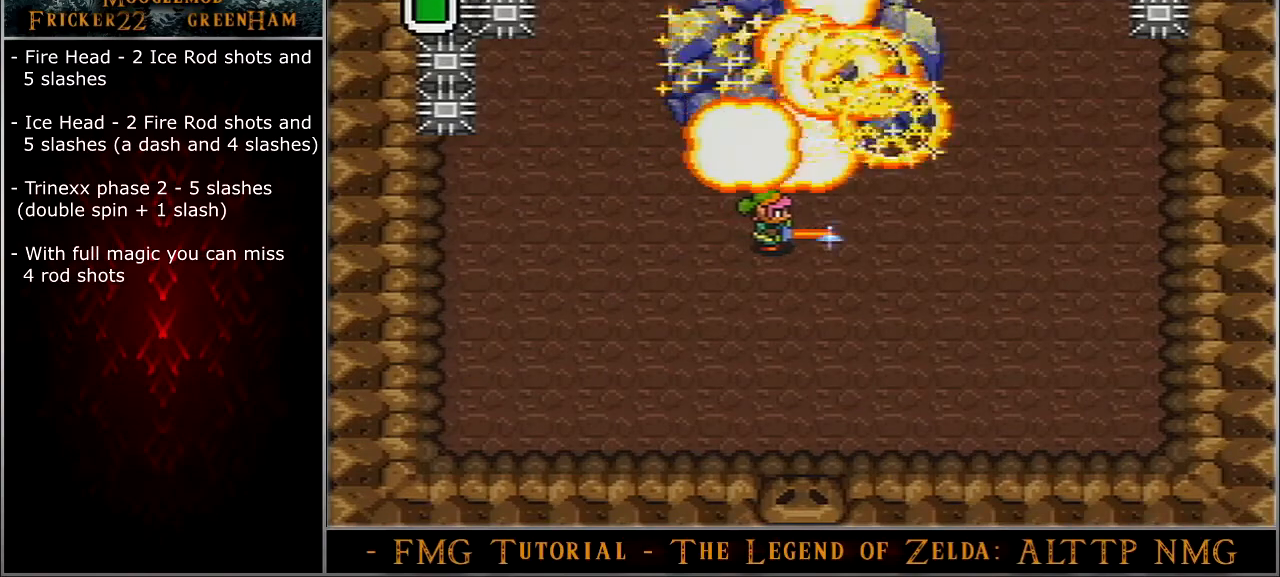
{"buttons": ["B"], "events": []}
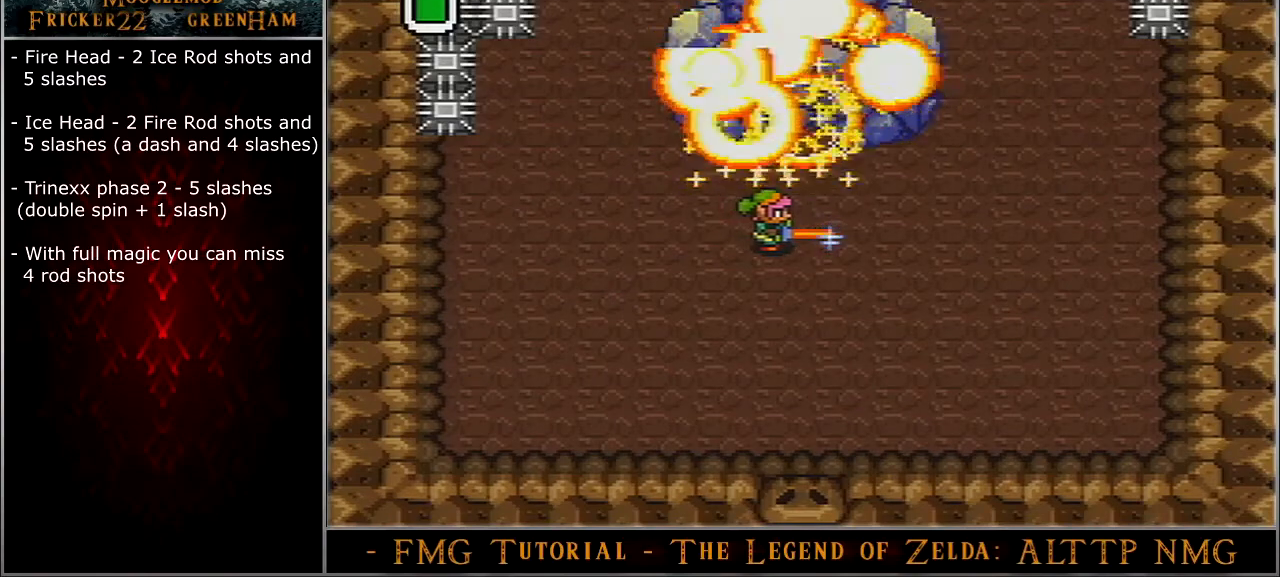
{"buttons": ["B"], "events": []}
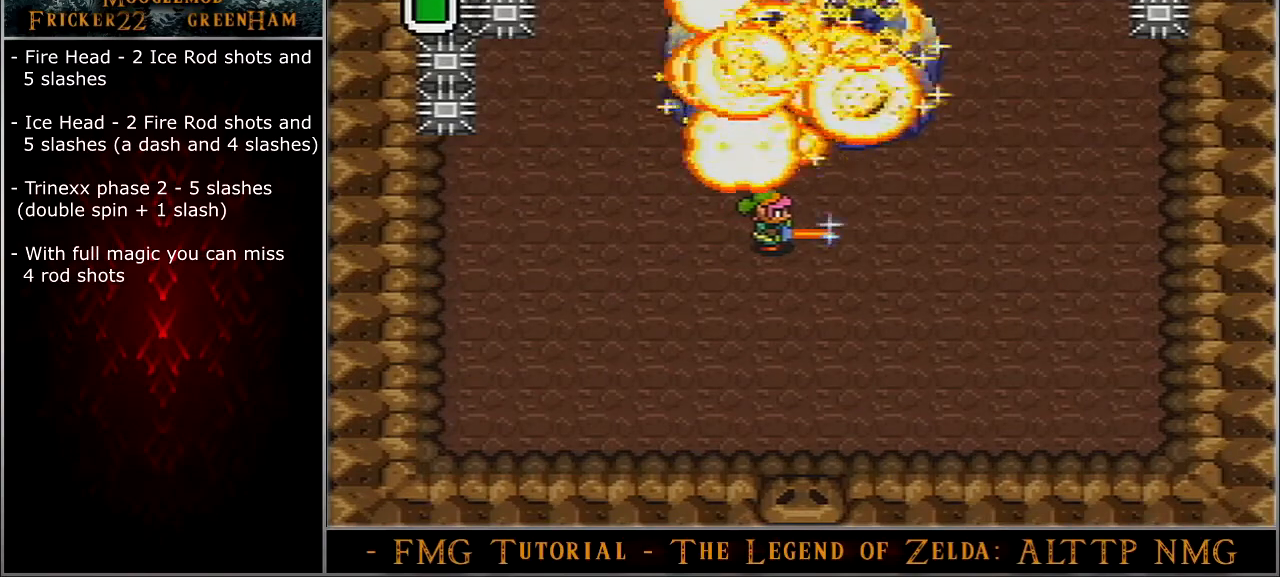
{"buttons": ["B"], "events": []}
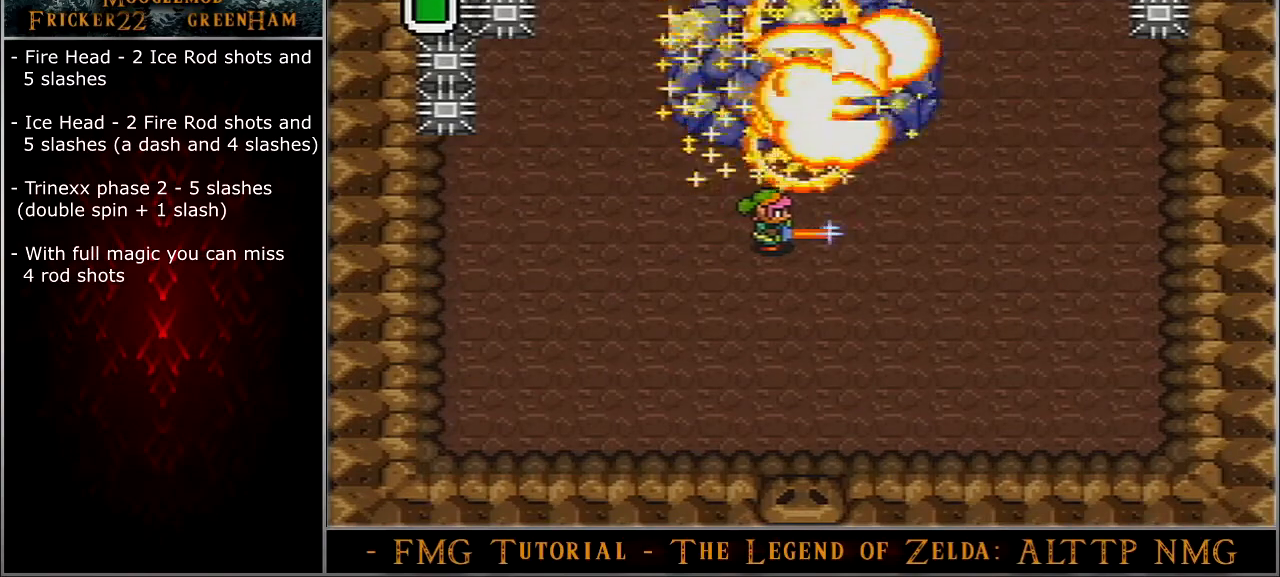
{"buttons": ["B"], "events": []}
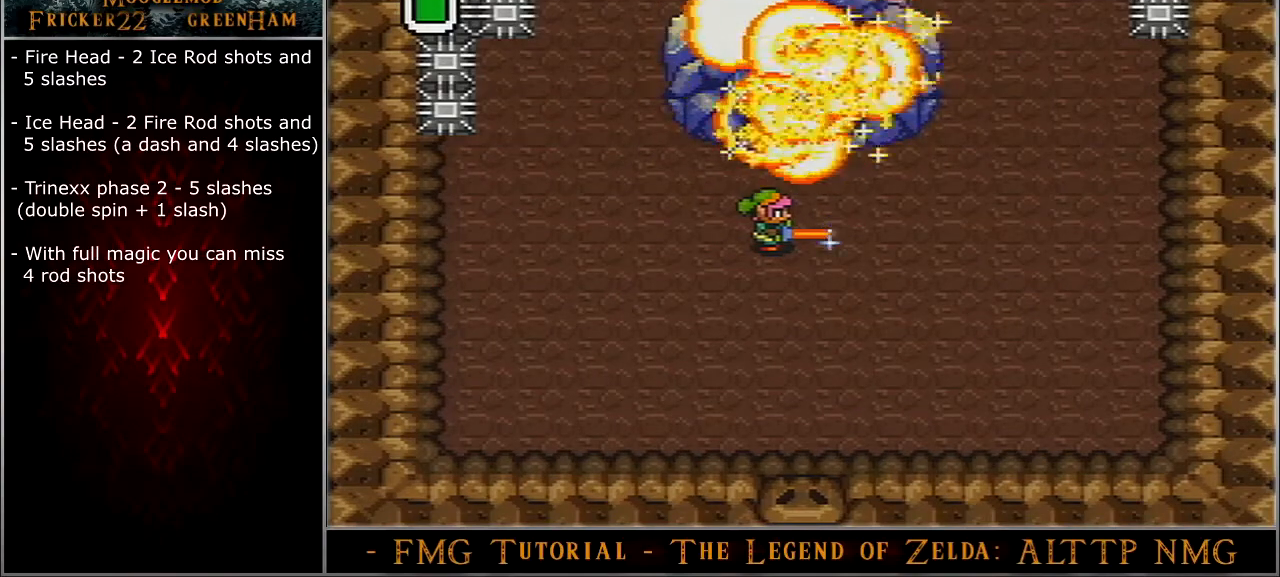
{"buttons": [], "events": [[367, "B", "up"]]}
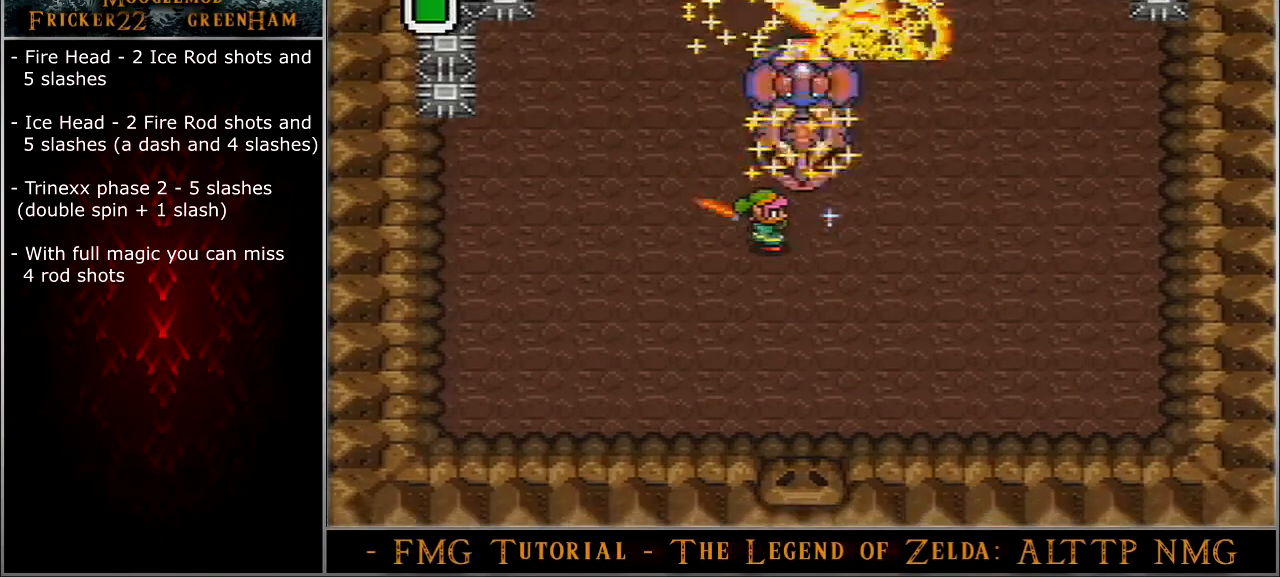
{"buttons": [], "events": []}
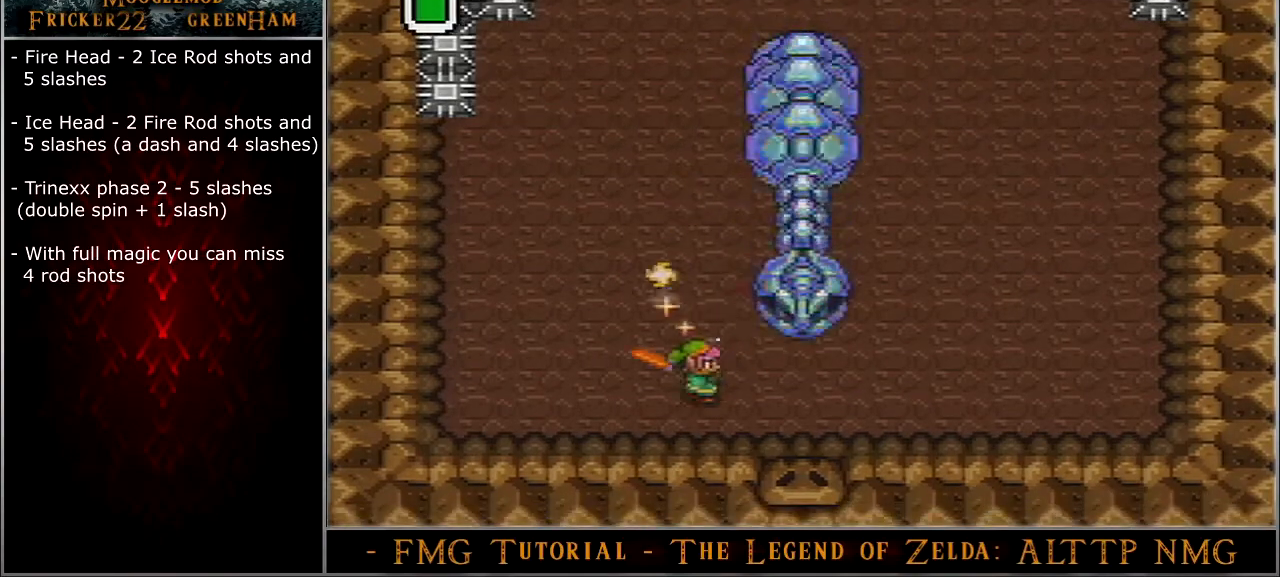
{"buttons": [], "events": [[167, "START", "down"], [267, "START", "up"]]}
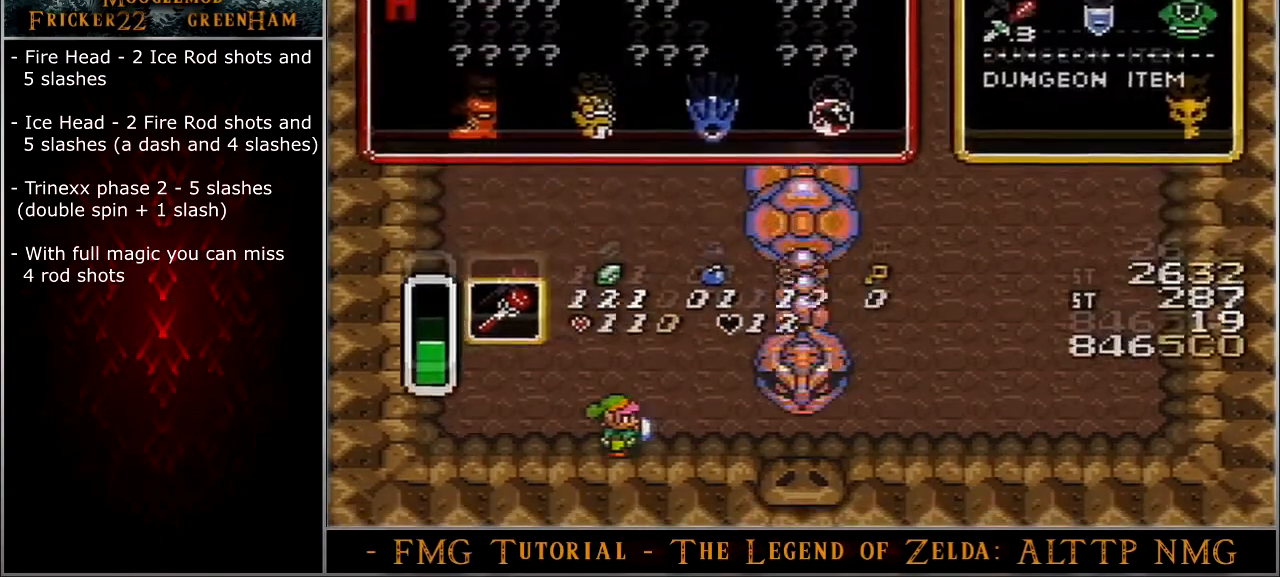
{"buttons": [], "events": [[267, "DPAD_LEFT", "down"], [300, "DPAD_LEFT", "up"], [367, "DPAD_LEFT", "down"], [400, "DPAD_LEFT", "up"], [400, "START", "down"], [467, "START", "up"]]}
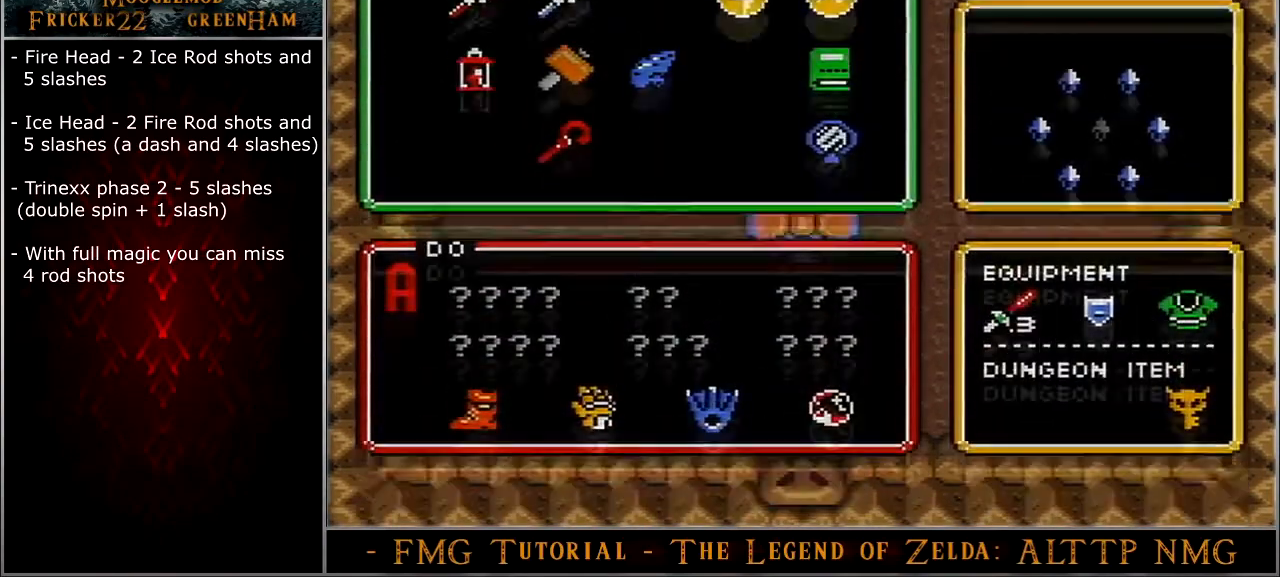
{"buttons": [], "events": []}
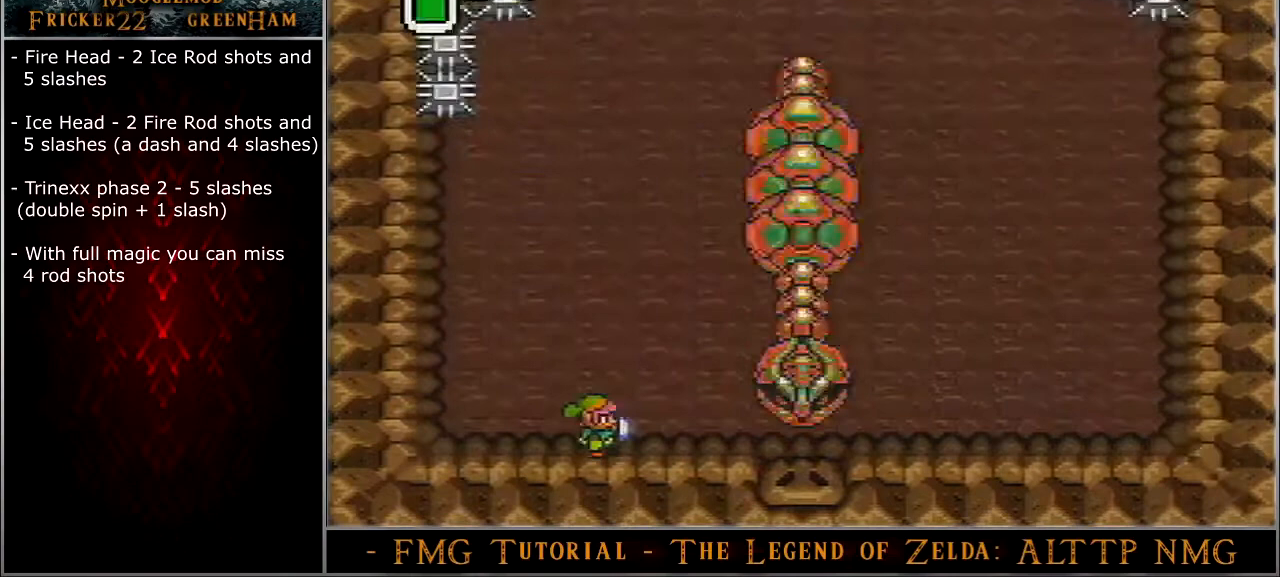
{"buttons": [], "events": [[333, "B", "down"], [500, "B", "up"]]}
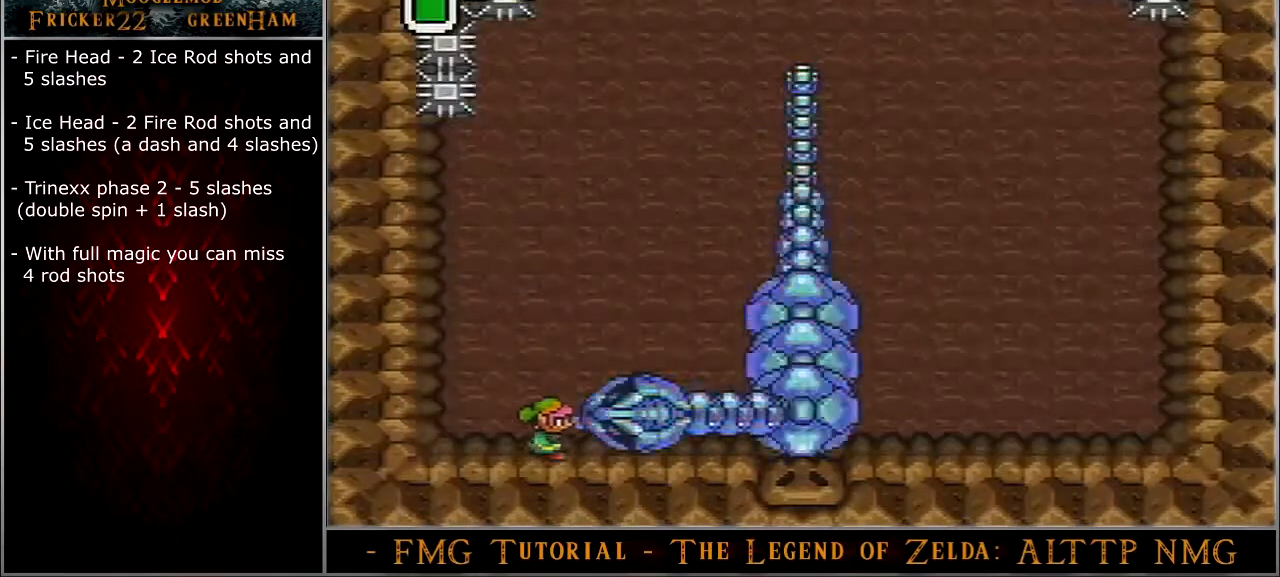
{"buttons": ["DPAD_RIGHT"], "events": [[67, "DPAD_RIGHT", "down"]]}
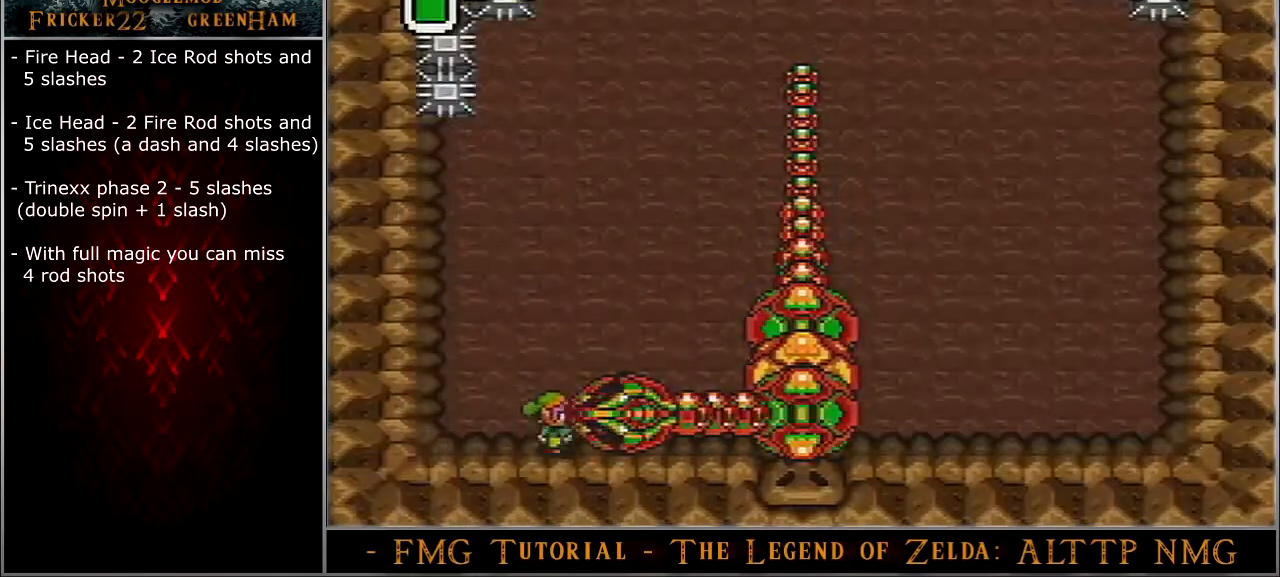
{"buttons": ["DPAD_RIGHT"], "events": []}
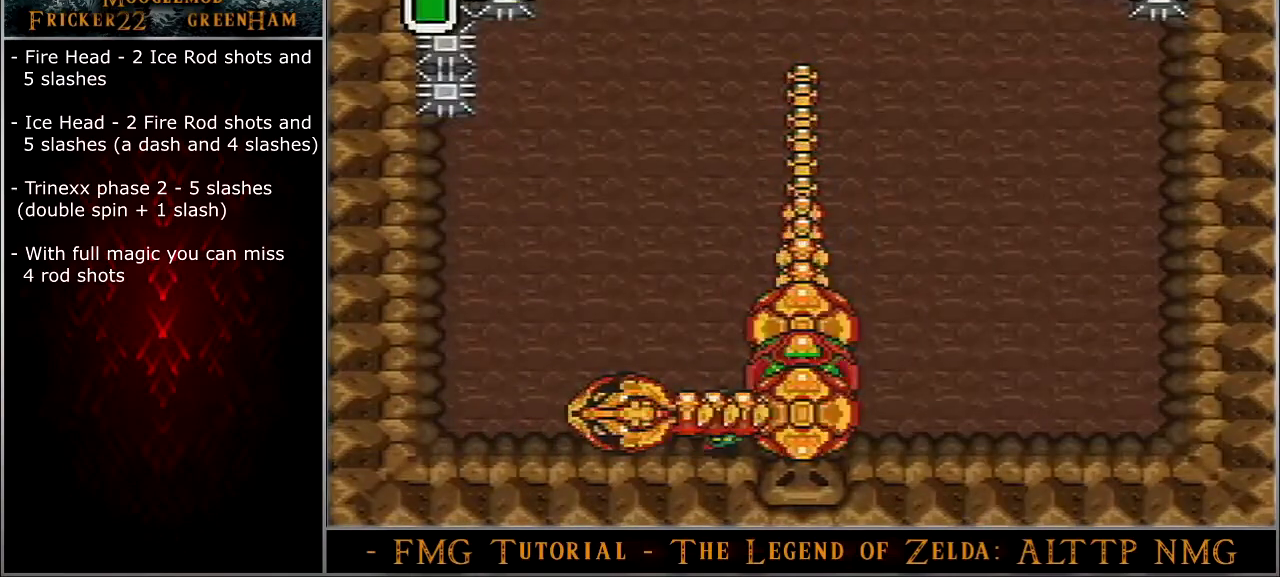
{"buttons": ["A"], "events": [[200, "DPAD_DOWN", "down"], [300, "A", "down"], [300, "DPAD_DOWN", "up"], [334, "DPAD_RIGHT", "up"]]}
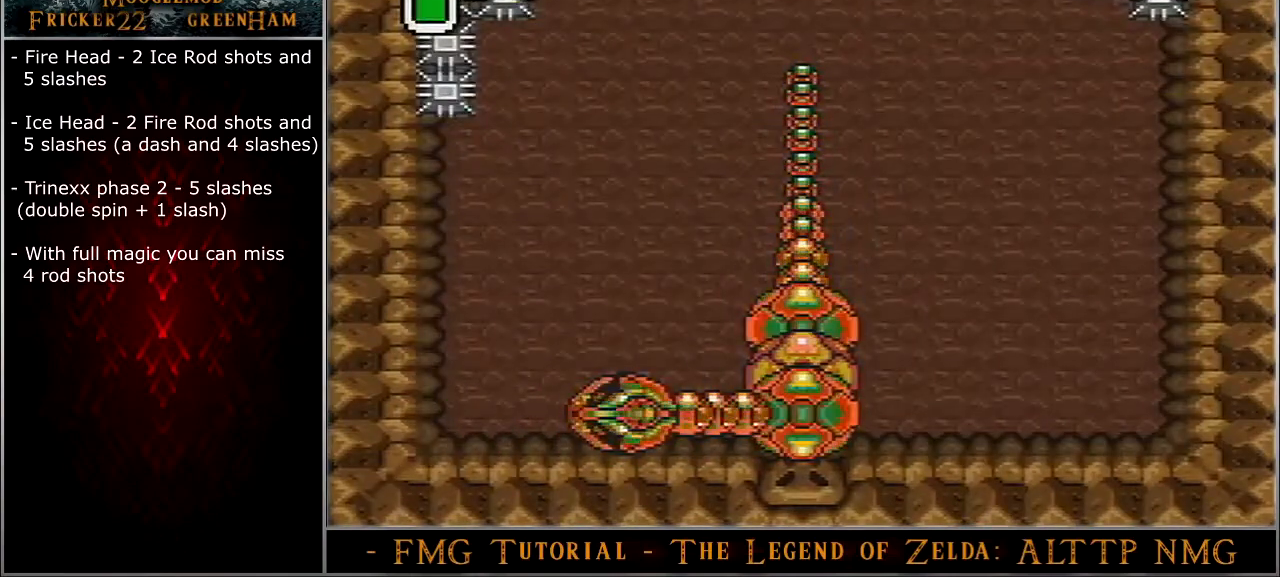
{"buttons": ["A"], "events": []}
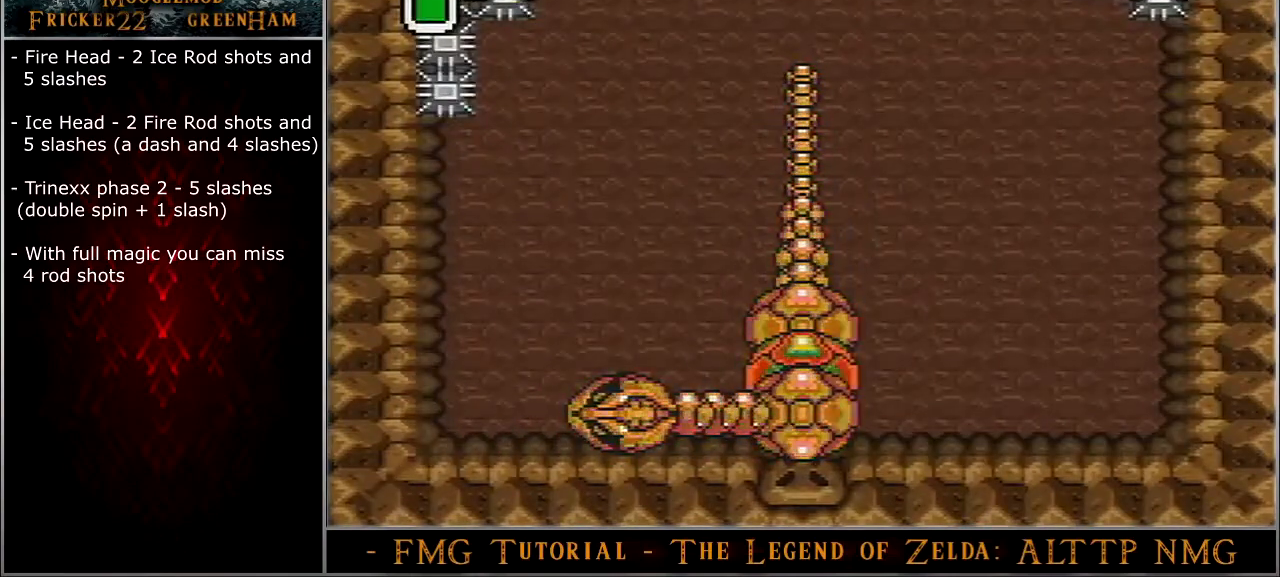
{"buttons": ["A"], "events": []}
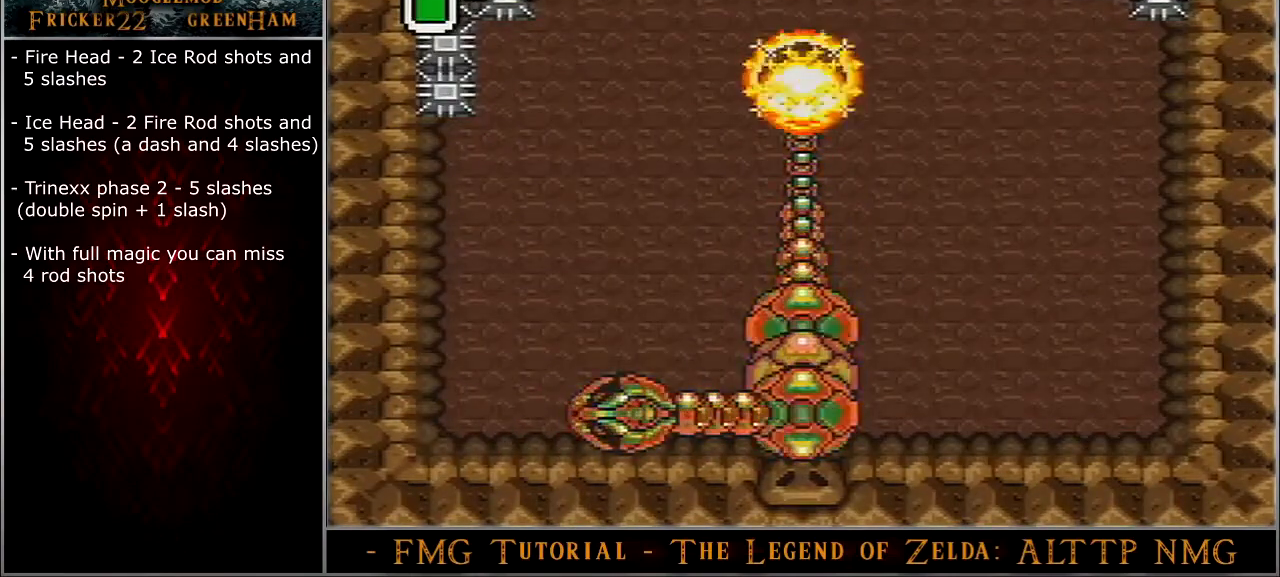
{"buttons": ["A"], "events": []}
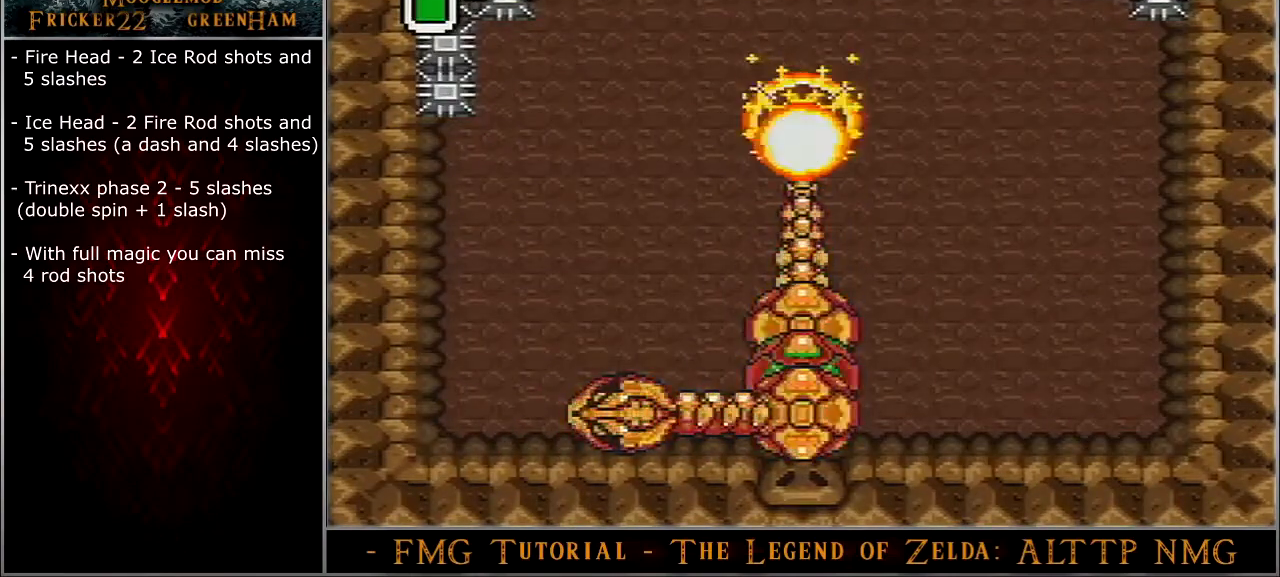
{"buttons": ["A"], "events": []}
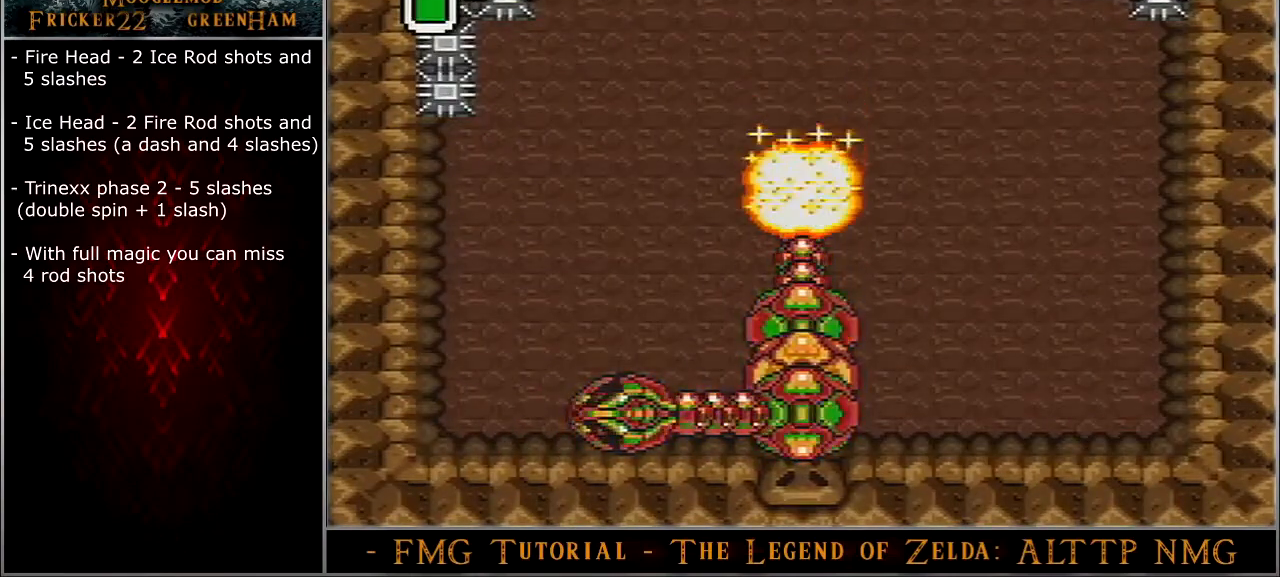
{"buttons": ["A"], "events": []}
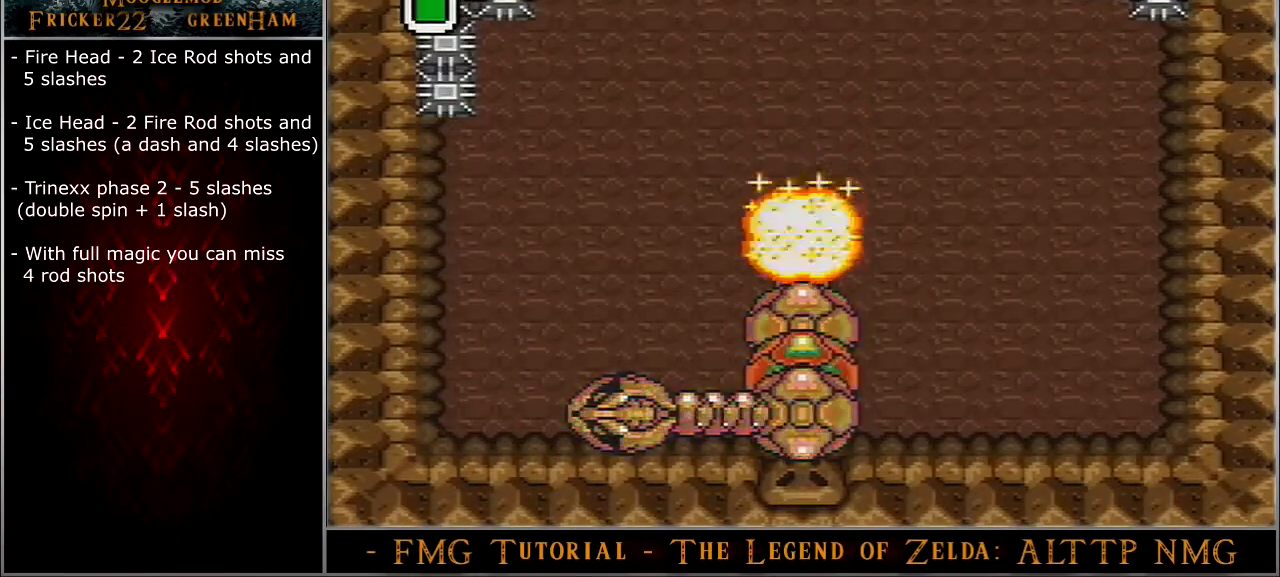
{"buttons": ["A"], "events": []}
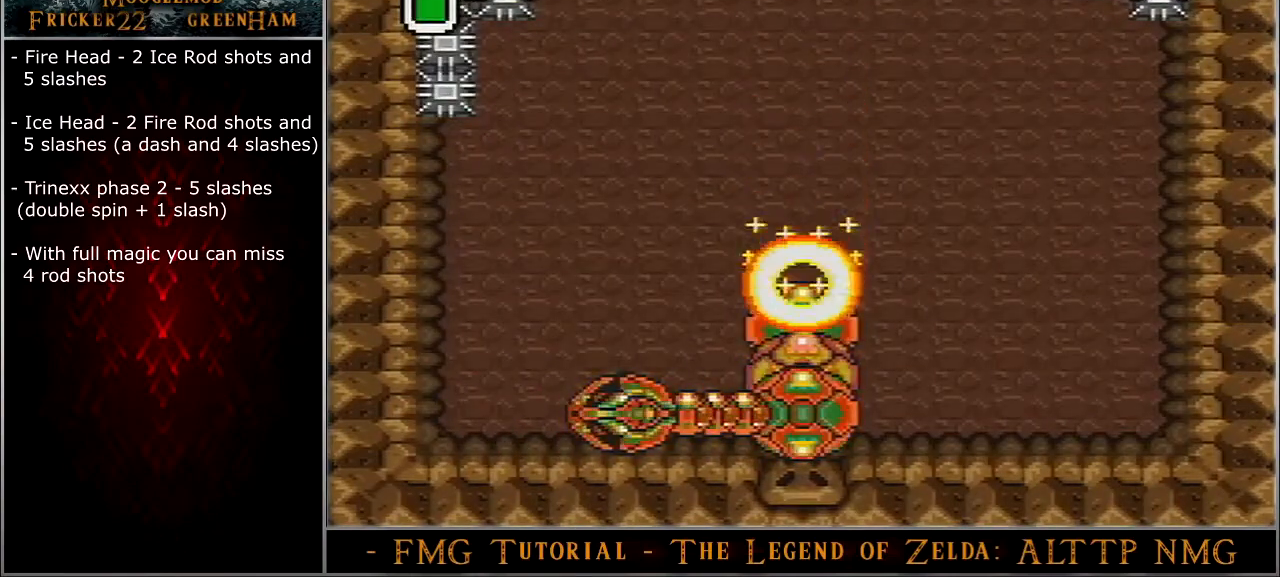
{"buttons": ["A"], "events": []}
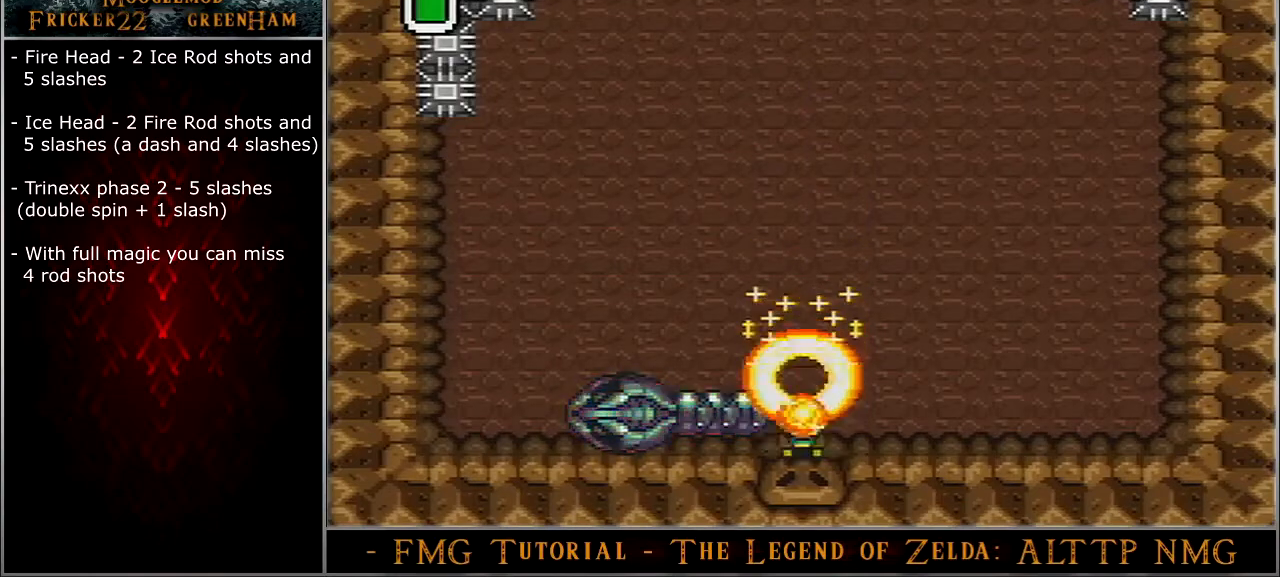
{"buttons": ["A"], "events": []}
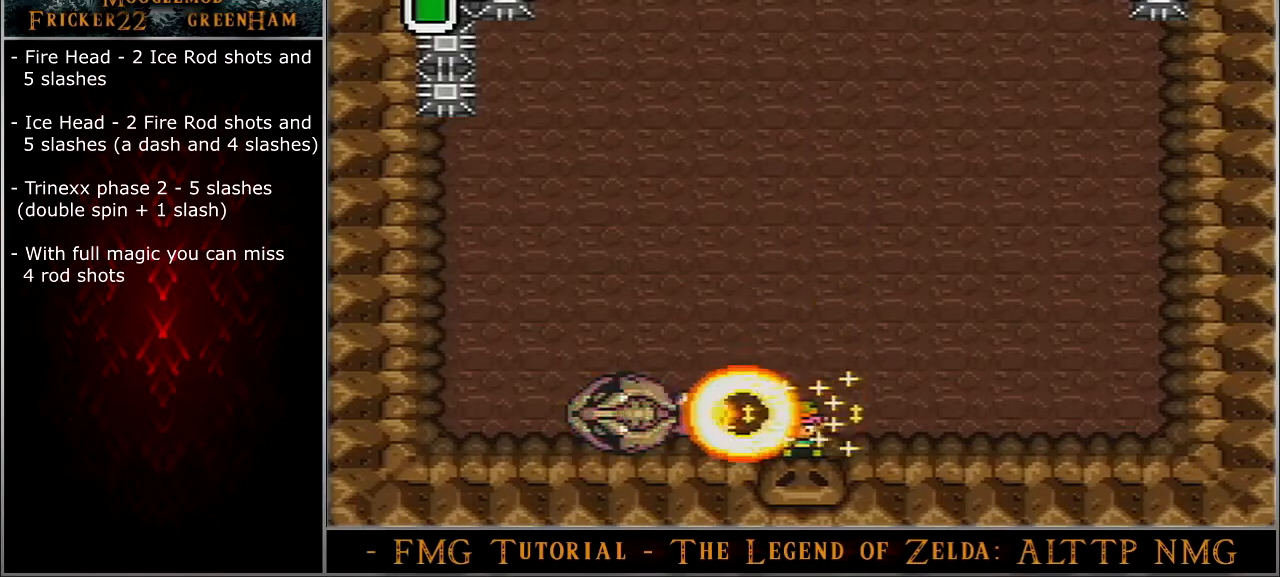
{"buttons": ["A"], "events": []}